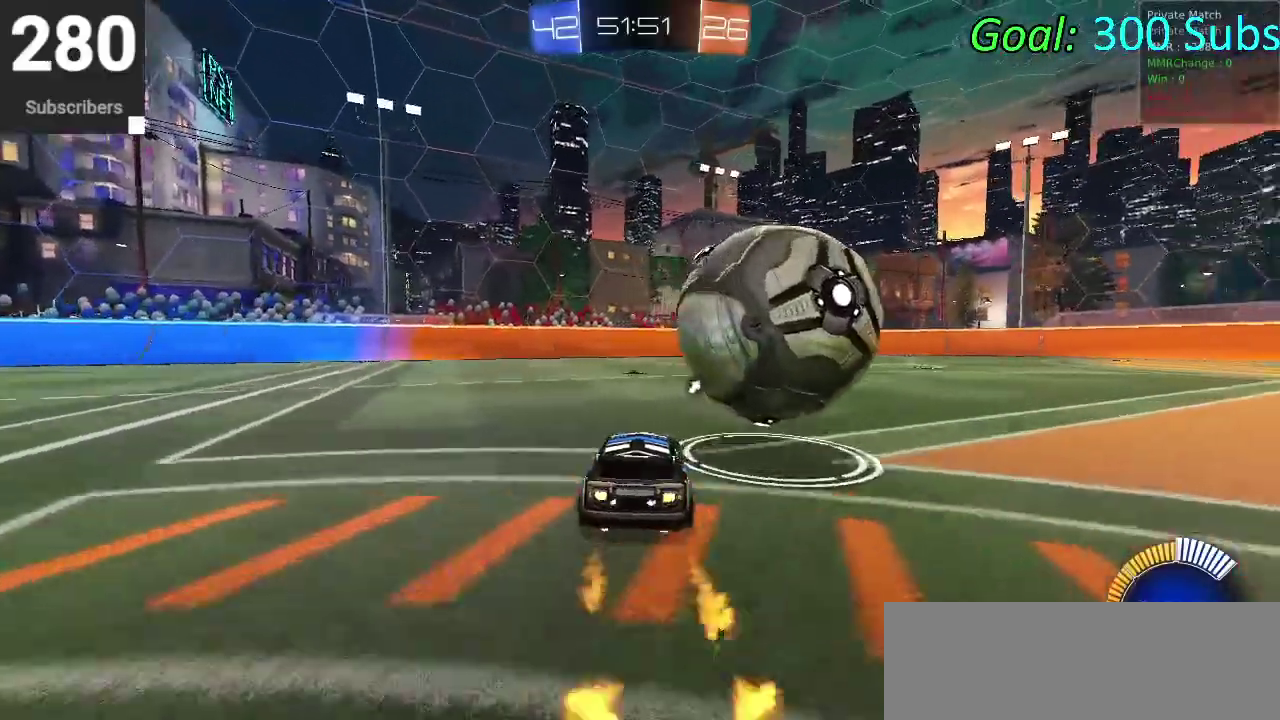
Gameplay with a controller (PlayStation layout); each line is a JSON object with the inputs held at the frame after it. "events" lists button and stick changes between this image and that frame as [ms after this image, input, new state], when the widget could be followed in between. Not read: R1.
{"buttons": ["CIRCLE", "R2"], "left_stick": "right", "right_stick": "center"}
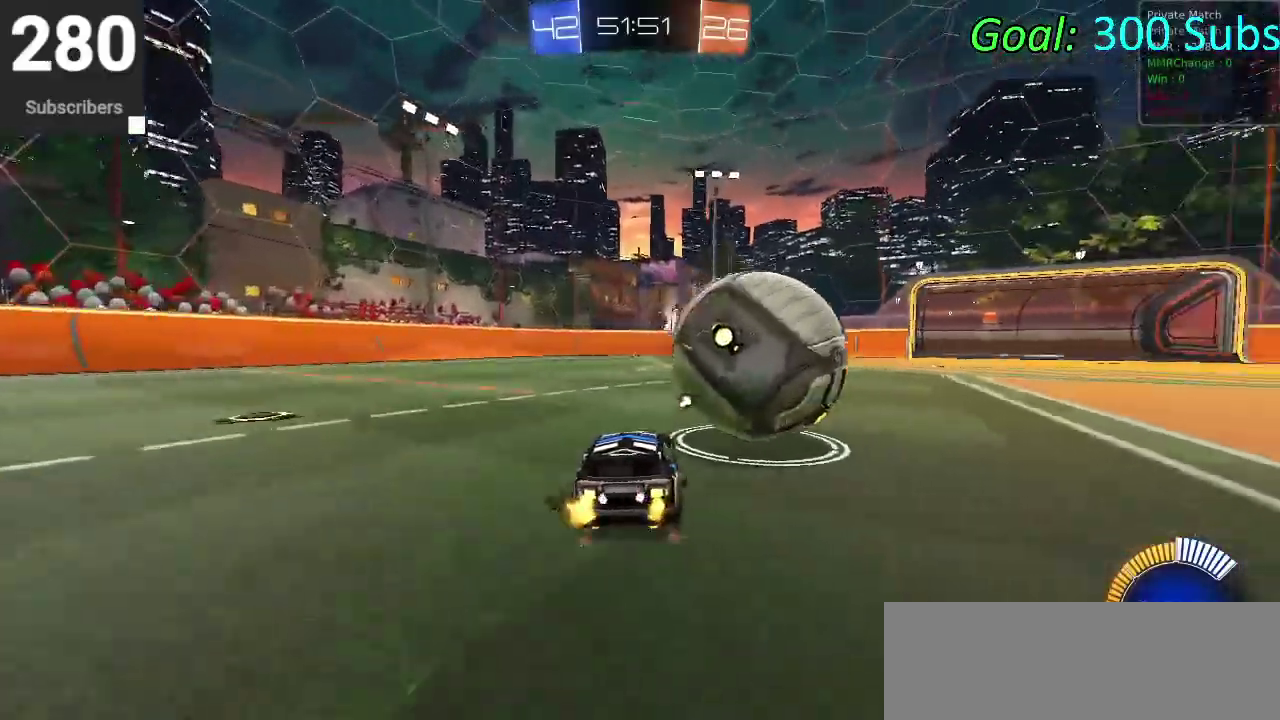
{"buttons": ["CIRCLE", "R2"], "left_stick": "center", "right_stick": "center"}
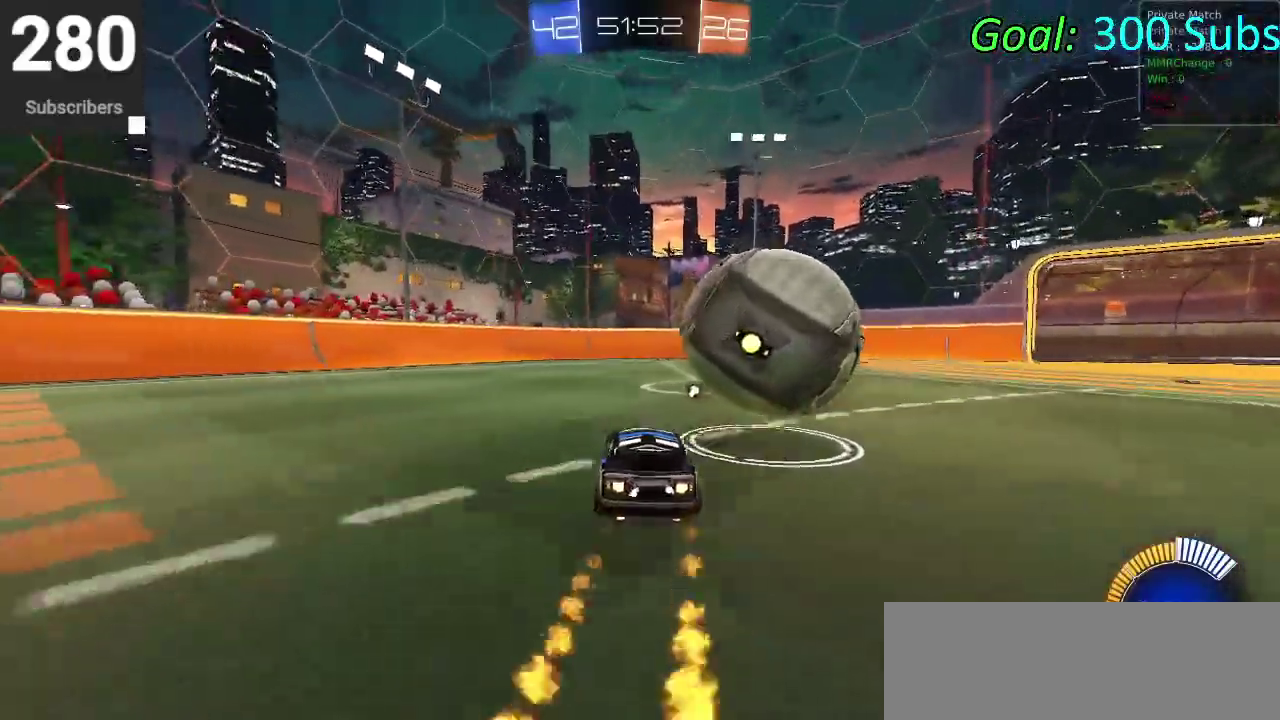
{"buttons": ["SQUARE", "R2"], "left_stick": "right", "right_stick": "center", "events": [[300, "CIRCLE", "up"], [317, "left_stick", "right"], [383, "SQUARE", "down"]]}
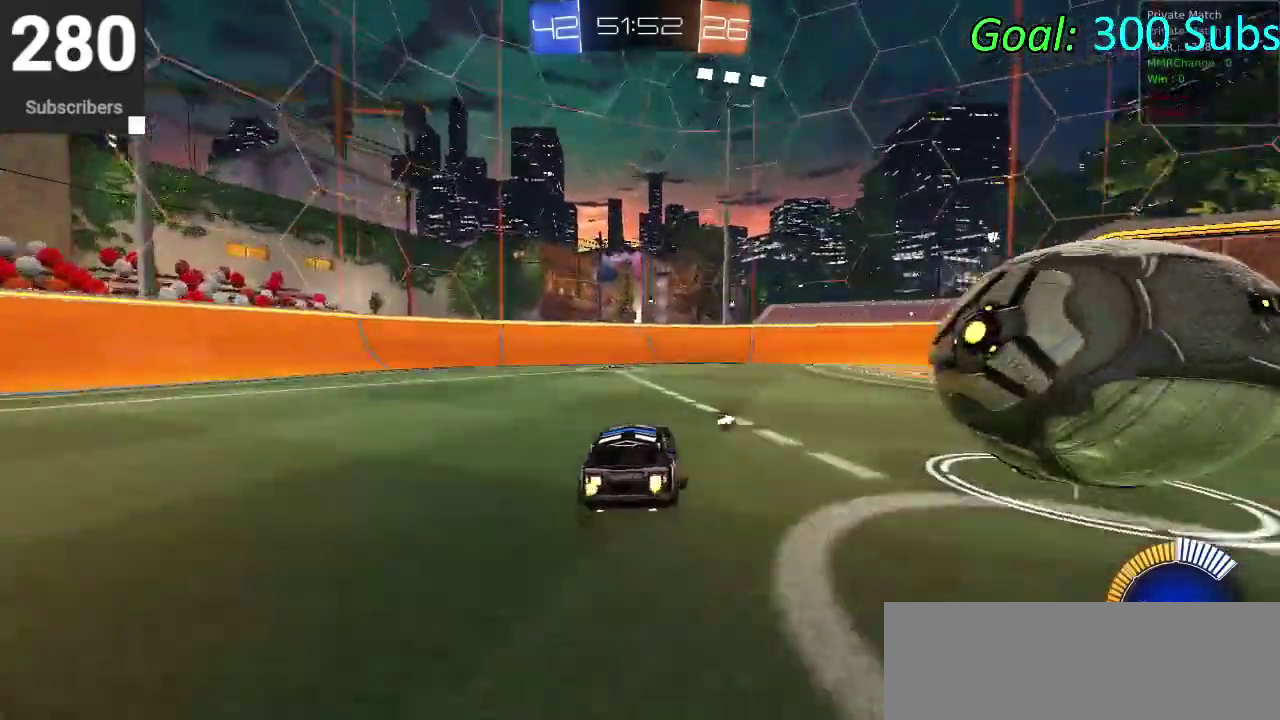
{"buttons": ["CIRCLE", "R2"], "left_stick": "up-right", "right_stick": "center", "events": [[150, "left_stick", "up-right"], [217, "left_stick", "up"], [283, "SQUARE", "up"], [383, "CIRCLE", "down"], [417, "left_stick", "down-left"], [483, "left_stick", "up-right"]]}
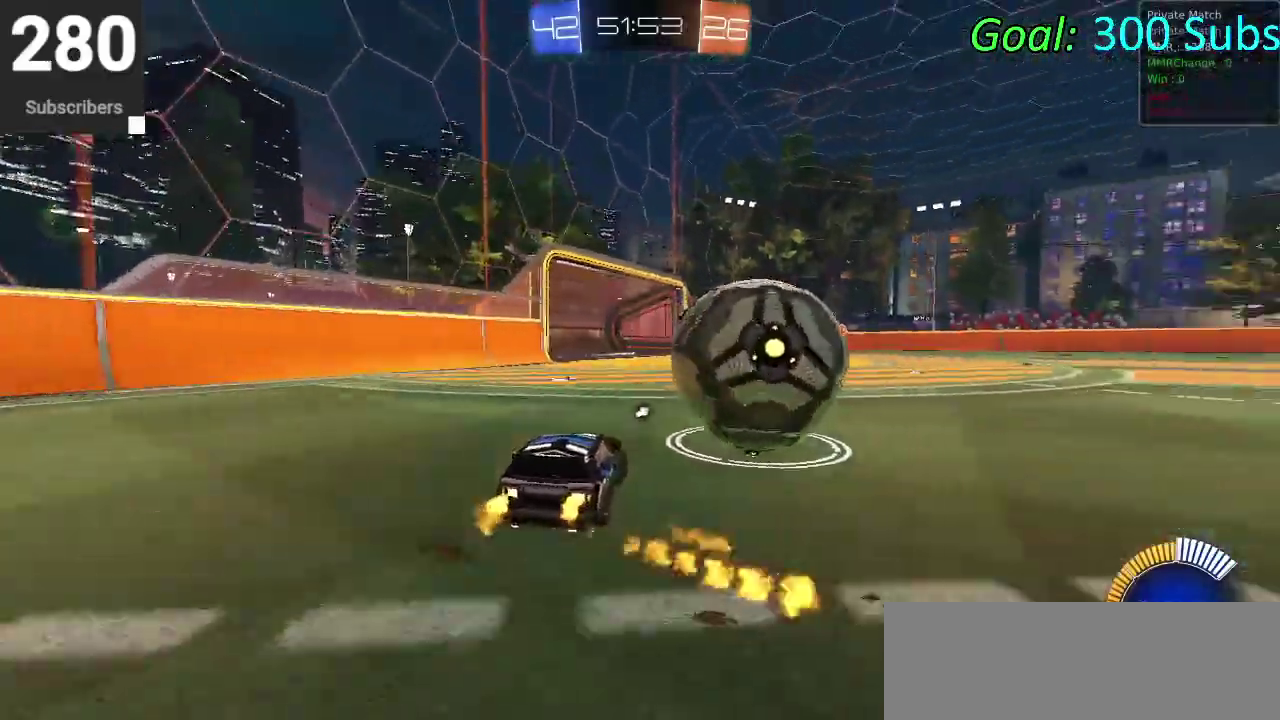
{"buttons": ["R2"], "left_stick": "center", "right_stick": "center", "events": [[100, "left_stick", "center"], [217, "CIRCLE", "up"], [233, "left_stick", "down-left"], [317, "left_stick", "left"], [383, "left_stick", "center"]]}
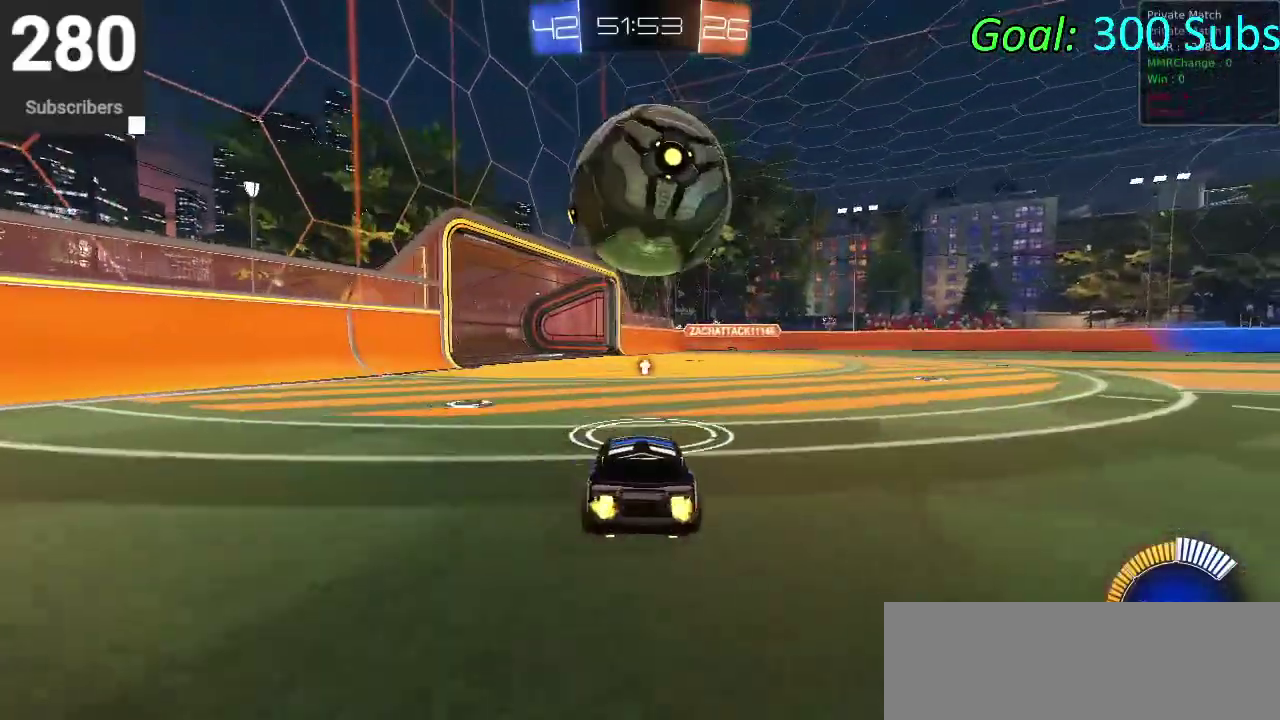
{"buttons": ["CROSS", "CIRCLE", "R2"], "left_stick": "down-right", "right_stick": "center"}